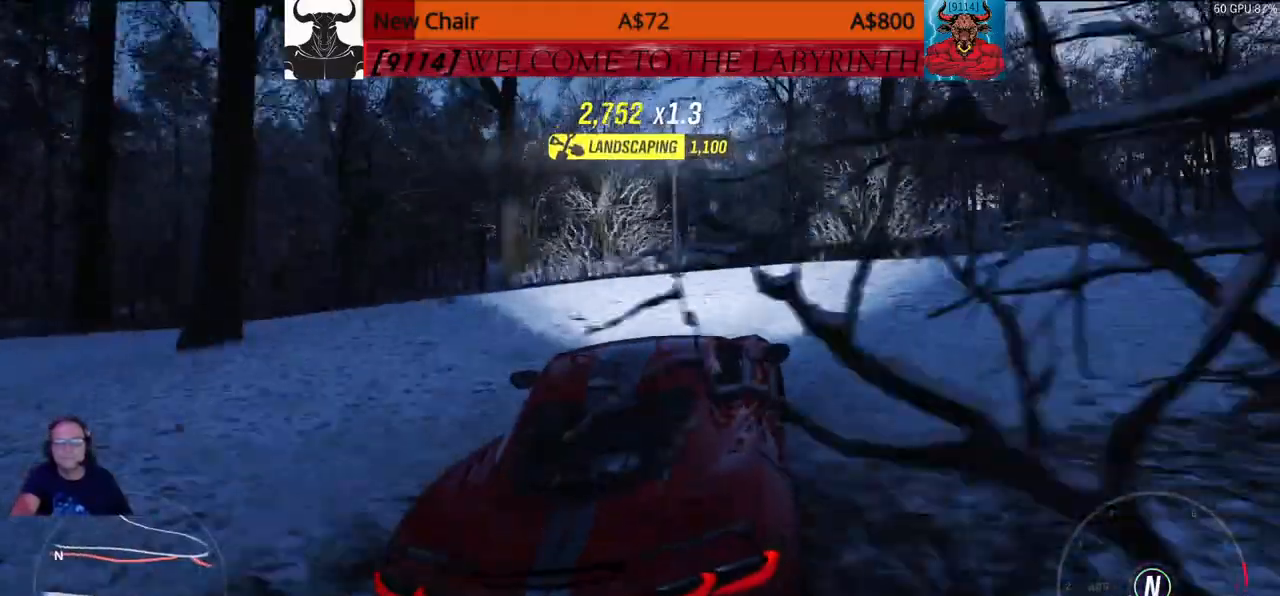
Gameplay with a controller (Xbox layout); each line is a JSON object with the inputs held at the frame after it. "events" lists button and stick changes between this image and that frame as [ms after this image, input, new state], when the widget could be followed in between.
{"buttons": [], "left_stick": "center", "right_stick": "center", "events": []}
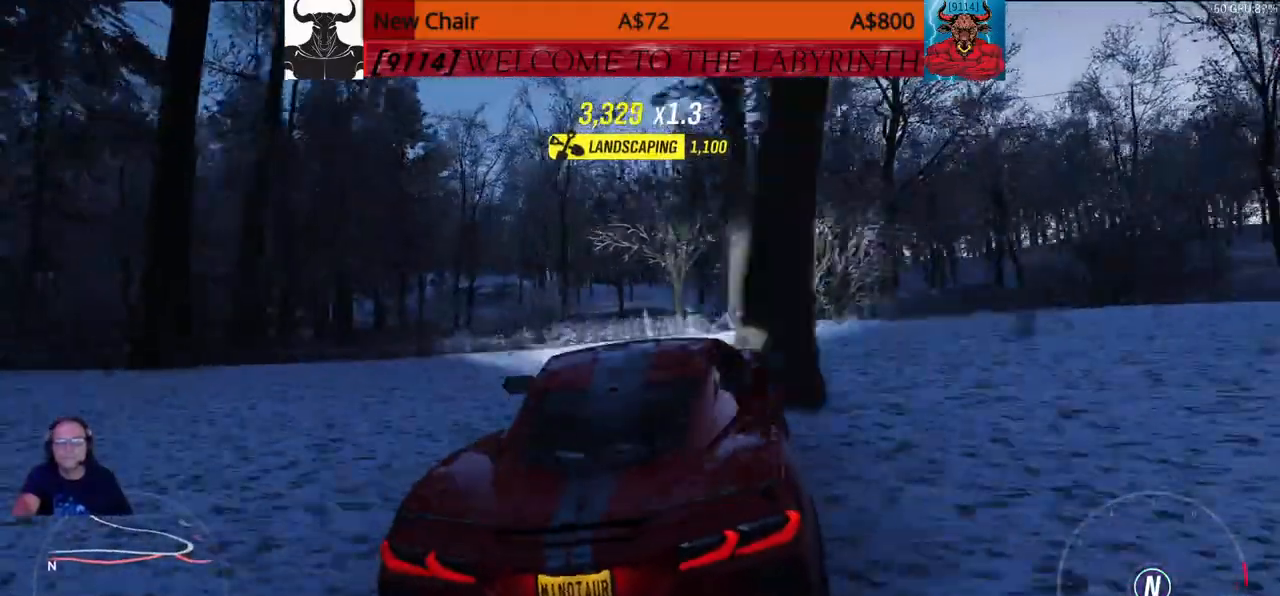
{"buttons": [], "left_stick": "center", "right_stick": "center", "events": []}
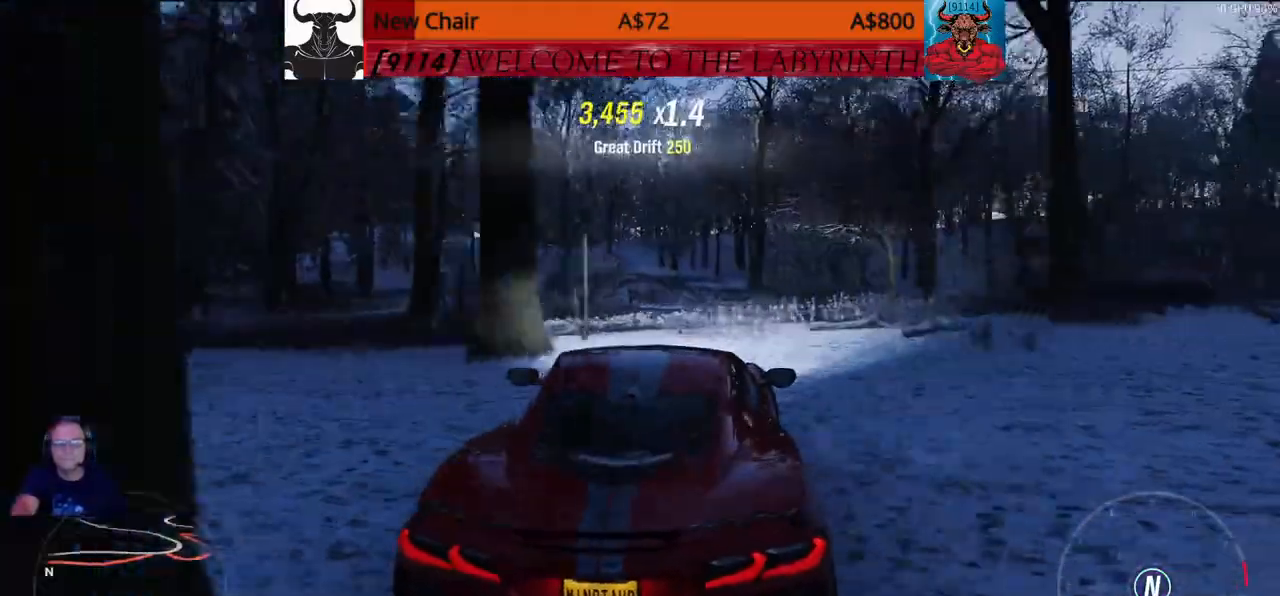
{"buttons": ["DPAD_UP"], "left_stick": "center", "right_stick": "center", "events": [[117, "DPAD_UP", "down"]]}
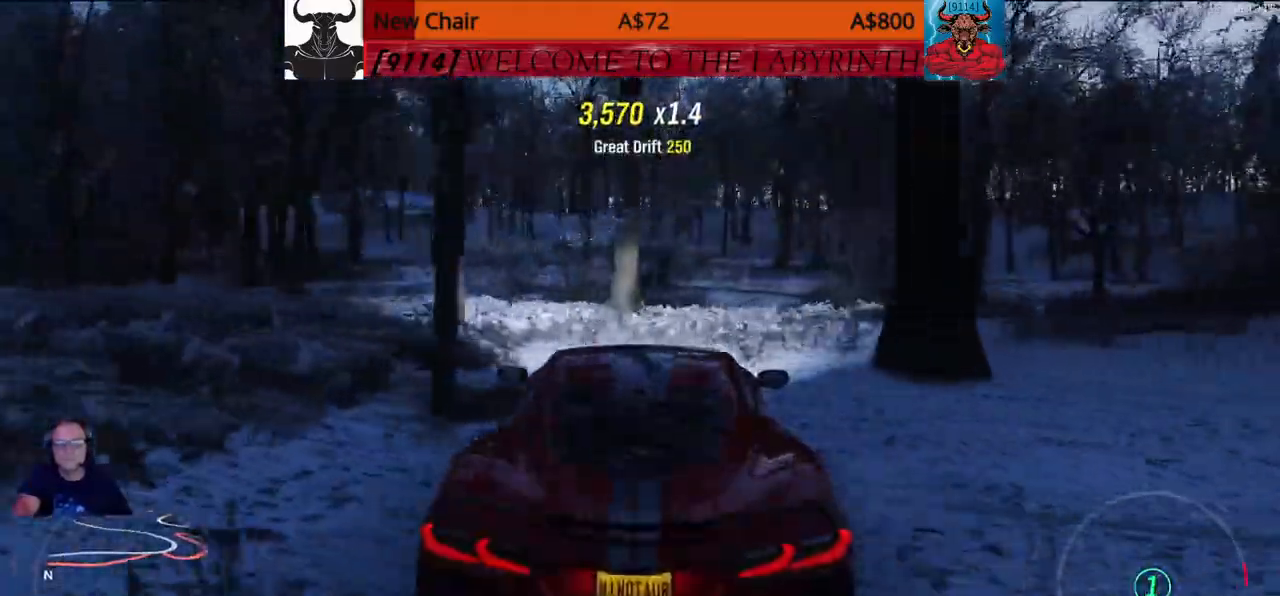
{"buttons": ["DPAD_UP"], "left_stick": "up", "right_stick": "center", "events": [[217, "left_stick", "up"]]}